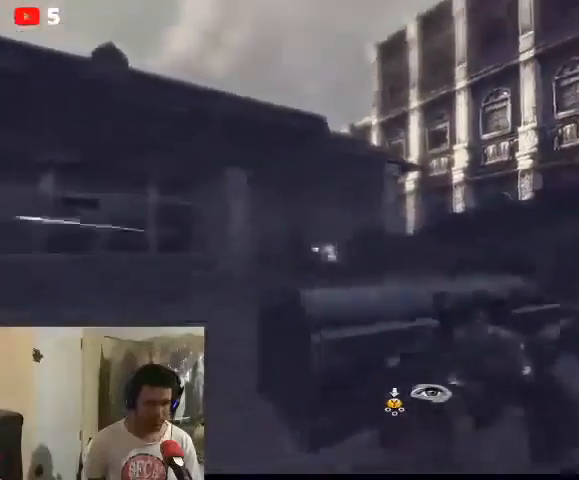
Gameplay with a controller (Xbox layout); each line is a JSON object with the inputs held at the frame after it. "events" lists button and stick changes between this image and that frame as [ms after this image, input, new state], when the widget could be followed in between.
{"buttons": ["L2"], "left_stick": "center", "right_stick": "center", "events": [[33, "left_stick", "center"], [167, "L2", "down"], [300, "right_stick", "down-left"], [433, "right_stick", "center"]]}
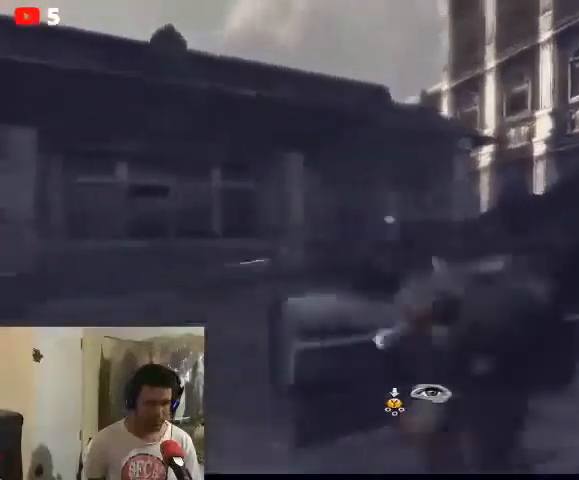
{"buttons": ["L2"], "left_stick": "center", "right_stick": "center", "events": [[33, "left_stick", "down-left"], [100, "left_stick", "center"]]}
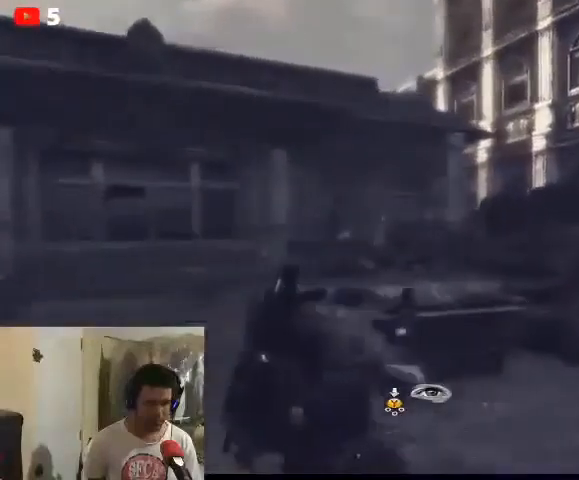
{"buttons": [], "left_stick": "up", "right_stick": "center", "events": [[167, "L2", "up"], [233, "left_stick", "up"]]}
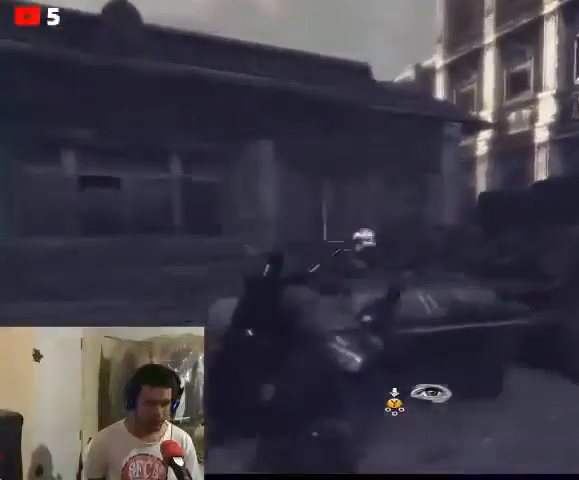
{"buttons": ["A"], "left_stick": "center", "right_stick": "center", "events": [[267, "left_stick", "up-left"], [500, "A", "down"], [500, "left_stick", "center"]]}
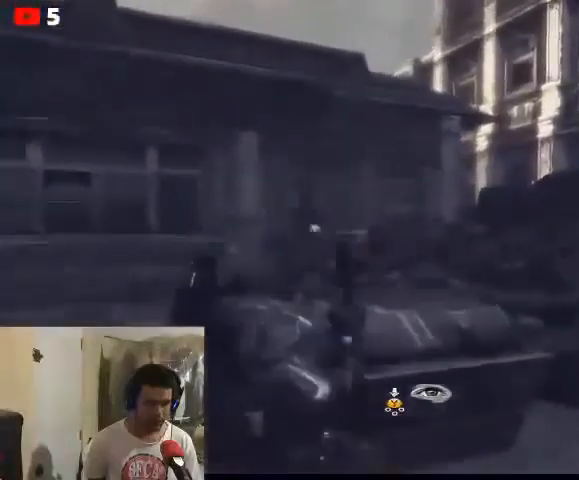
{"buttons": [], "left_stick": "center", "right_stick": "center", "events": [[100, "A", "up"]]}
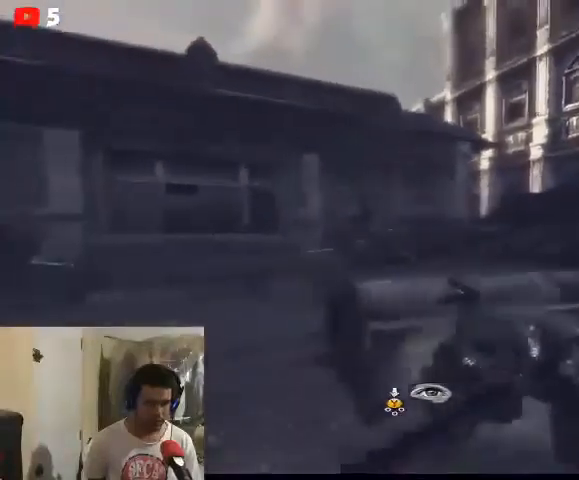
{"buttons": [], "left_stick": "center", "right_stick": "right", "events": [[33, "right_stick", "up"], [267, "right_stick", "center"], [500, "right_stick", "right"]]}
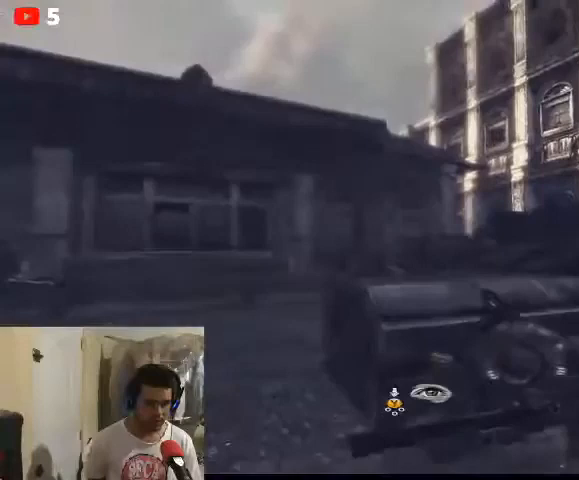
{"buttons": [], "left_stick": "center", "right_stick": "center", "events": [[267, "right_stick", "center"]]}
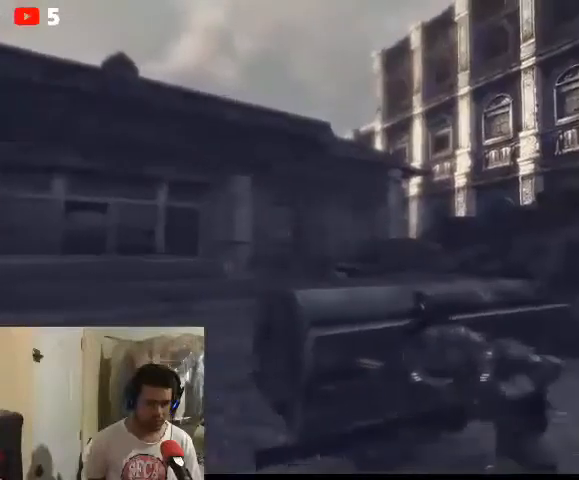
{"buttons": [], "left_stick": "center", "right_stick": "center", "events": []}
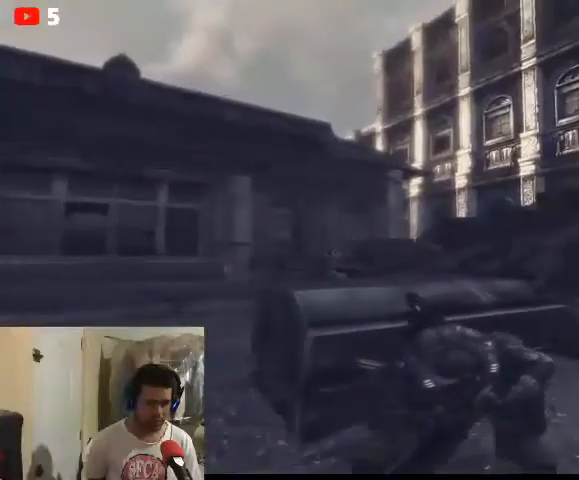
{"buttons": [], "left_stick": "center", "right_stick": "left", "events": [[100, "right_stick", "left"], [300, "right_stick", "center"], [367, "right_stick", "left"]]}
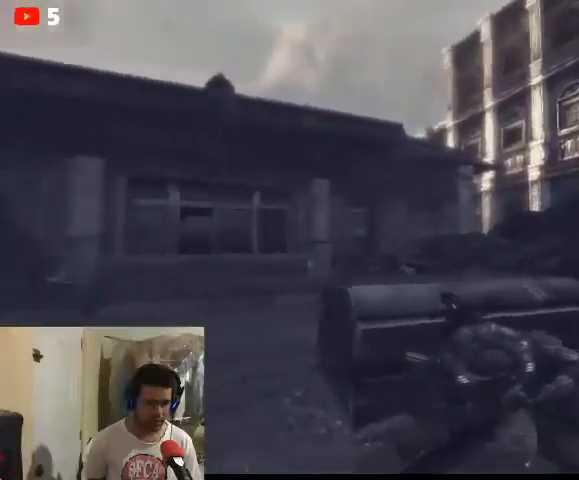
{"buttons": ["L2"], "left_stick": "center", "right_stick": "center", "events": [[67, "right_stick", "center"], [367, "L2", "down"]]}
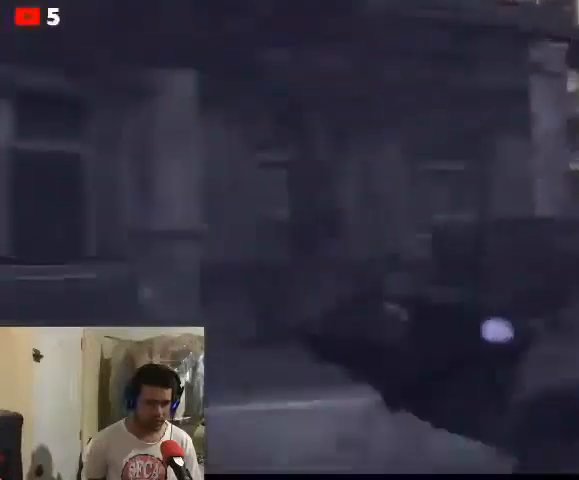
{"buttons": ["L2"], "left_stick": "center", "right_stick": "down"}
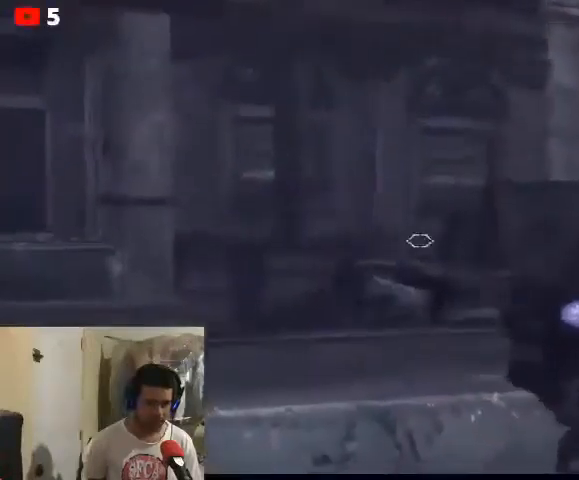
{"buttons": ["L2"], "left_stick": "center", "right_stick": "center"}
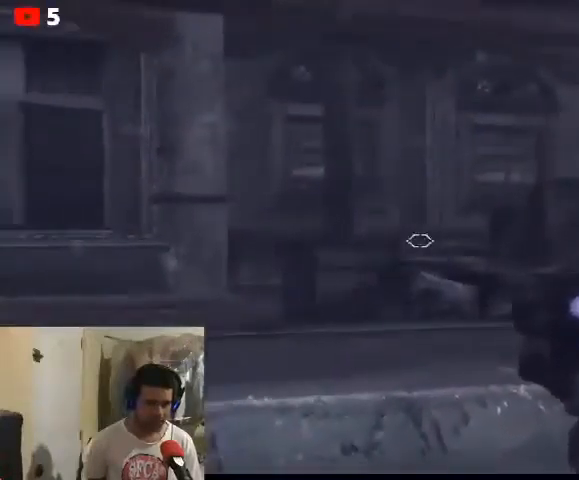
{"buttons": ["L2"], "left_stick": "center", "right_stick": "left", "events": [[67, "right_stick", "down-right"], [267, "right_stick", "center"], [467, "right_stick", "left"]]}
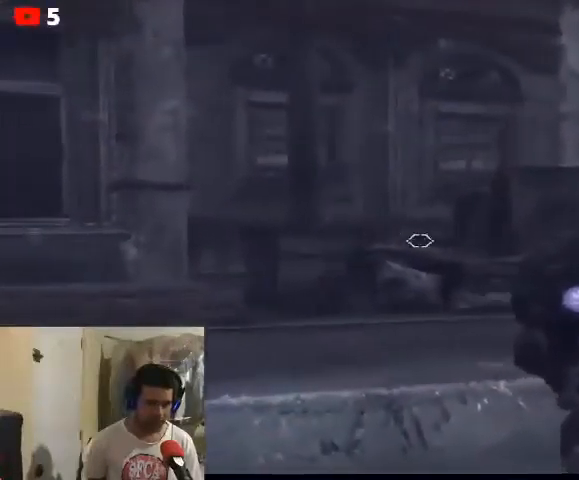
{"buttons": ["L2"], "left_stick": "center", "right_stick": "center", "events": [[100, "right_stick", "center"]]}
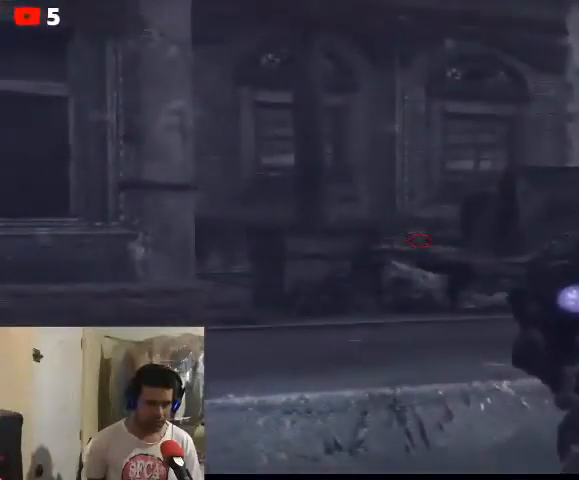
{"buttons": ["L2"], "left_stick": "center", "right_stick": "center", "events": [[267, "R2", "down"], [400, "R2", "up"]]}
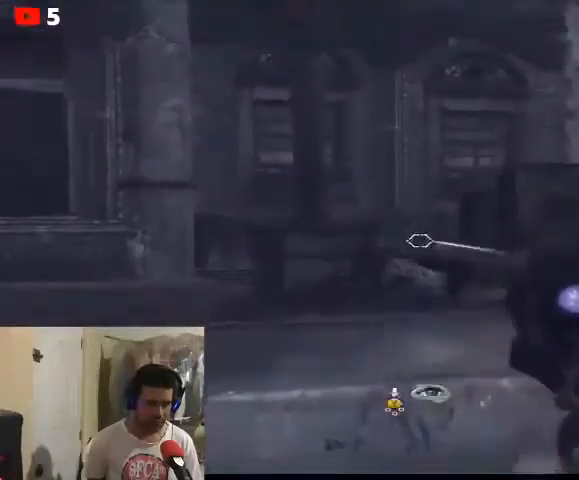
{"buttons": [], "left_stick": "center", "right_stick": "left", "events": [[67, "L2", "up"], [433, "right_stick", "left"]]}
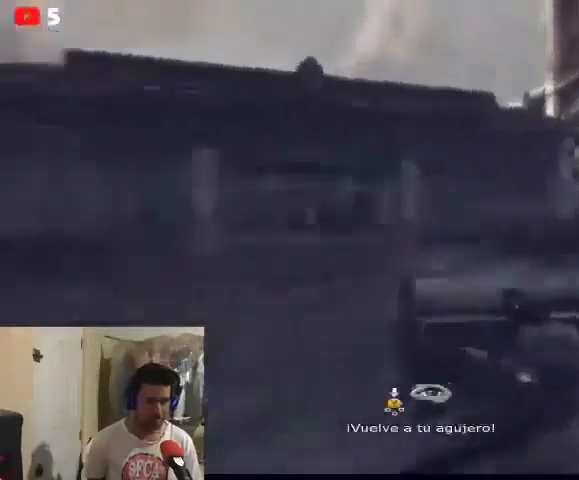
{"buttons": [], "left_stick": "center", "right_stick": "center", "events": [[300, "right_stick", "center"]]}
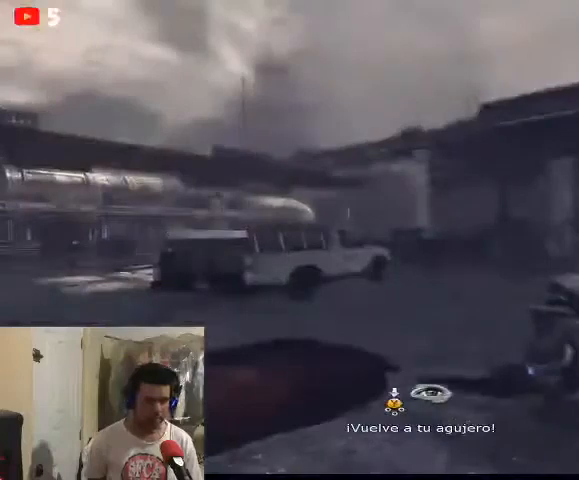
{"buttons": [], "left_stick": "center", "right_stick": "left", "events": [[367, "right_stick", "left"]]}
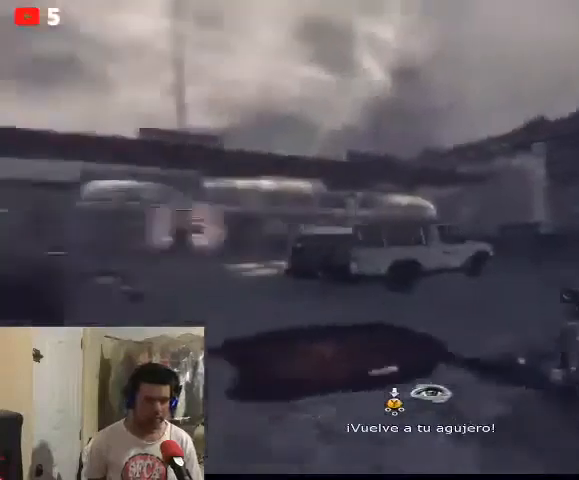
{"buttons": [], "left_stick": "center", "right_stick": "center", "events": [[400, "right_stick", "center"]]}
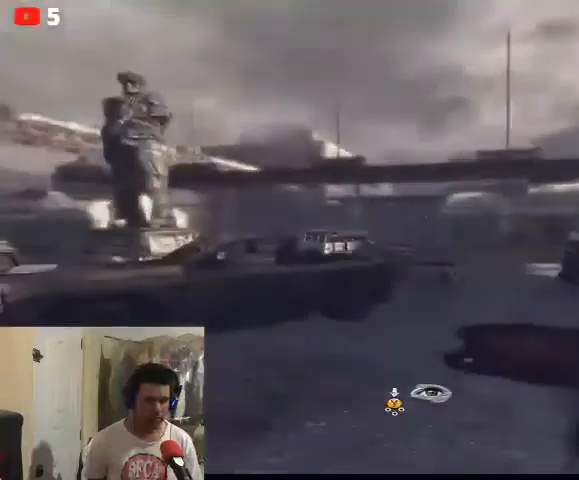
{"buttons": [], "left_stick": "center", "right_stick": "center", "events": []}
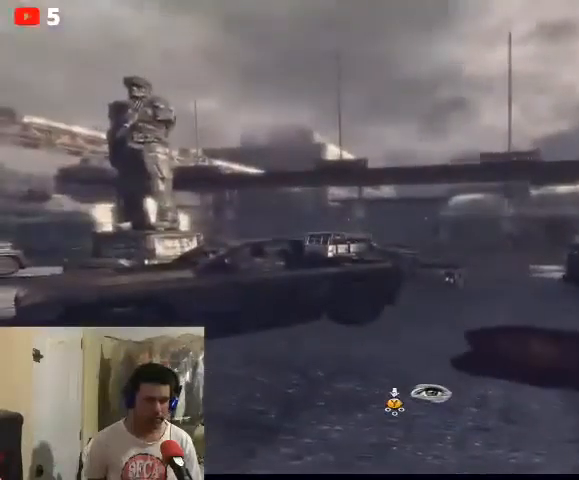
{"buttons": [], "left_stick": "center", "right_stick": "center", "events": [[333, "right_stick", "right"], [467, "right_stick", "center"]]}
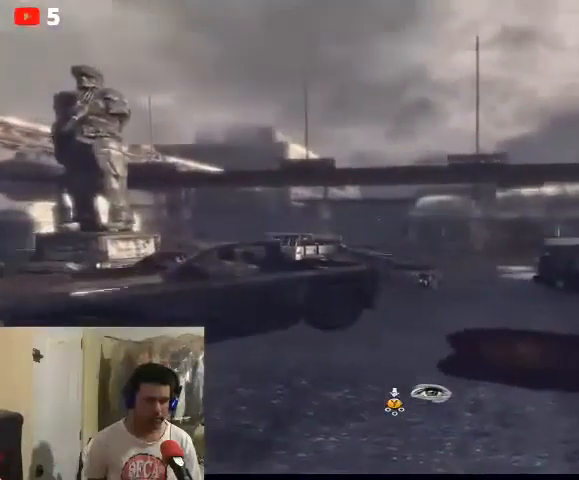
{"buttons": [], "left_stick": "center", "right_stick": "center", "events": []}
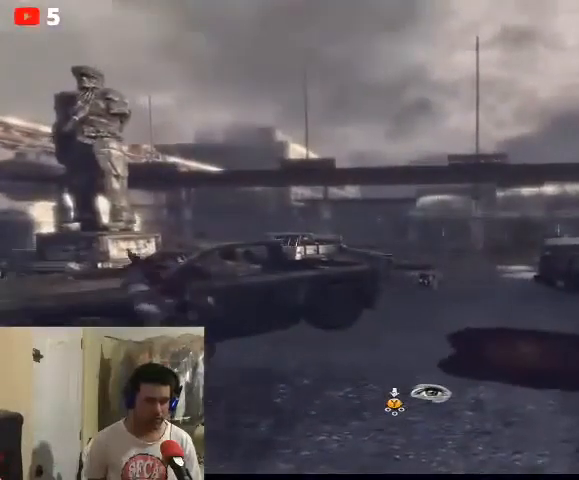
{"buttons": [], "left_stick": "center", "right_stick": "center", "events": []}
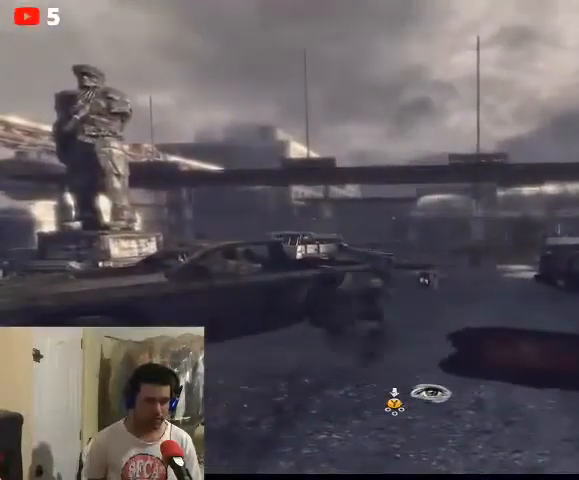
{"buttons": ["L2"], "left_stick": "center", "right_stick": "center", "events": [[467, "L2", "down"]]}
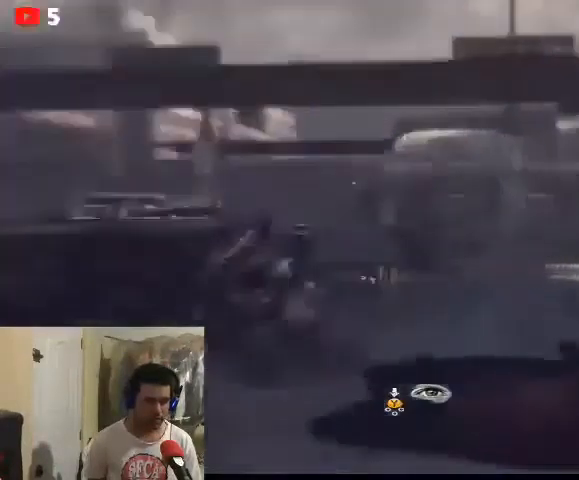
{"buttons": ["L2"], "left_stick": "center", "right_stick": "center", "events": [[333, "right_stick", "left"], [500, "right_stick", "center"]]}
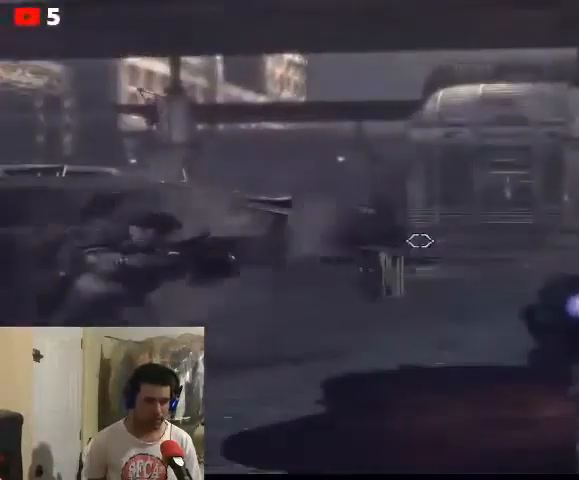
{"buttons": ["L2"], "left_stick": "center", "right_stick": "center", "events": []}
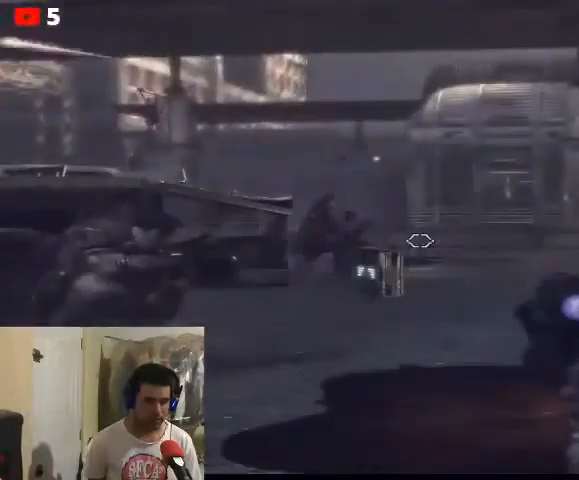
{"buttons": ["L2"], "left_stick": "center", "right_stick": "right", "events": [[200, "right_stick", "right"]]}
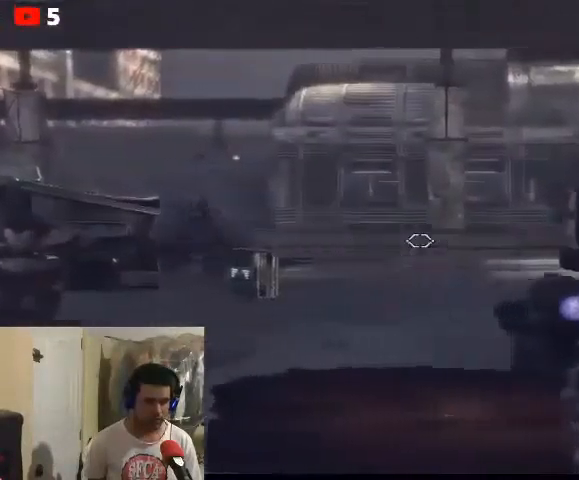
{"buttons": ["L2"], "left_stick": "center", "right_stick": "center", "events": [[167, "right_stick", "up-right"], [433, "right_stick", "center"]]}
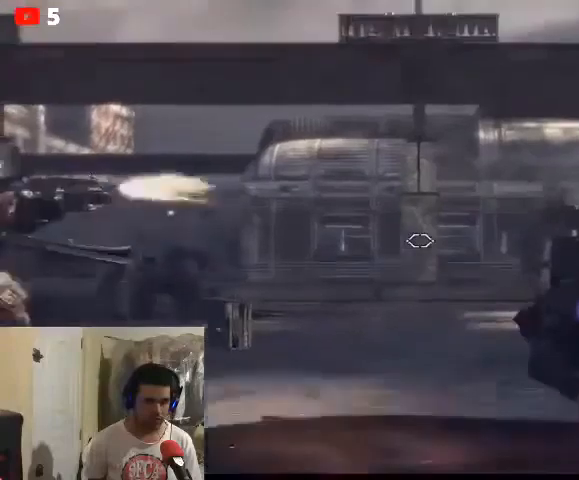
{"buttons": [], "left_stick": "up-left", "right_stick": "center", "events": [[267, "L2", "up"], [400, "left_stick", "up-left"]]}